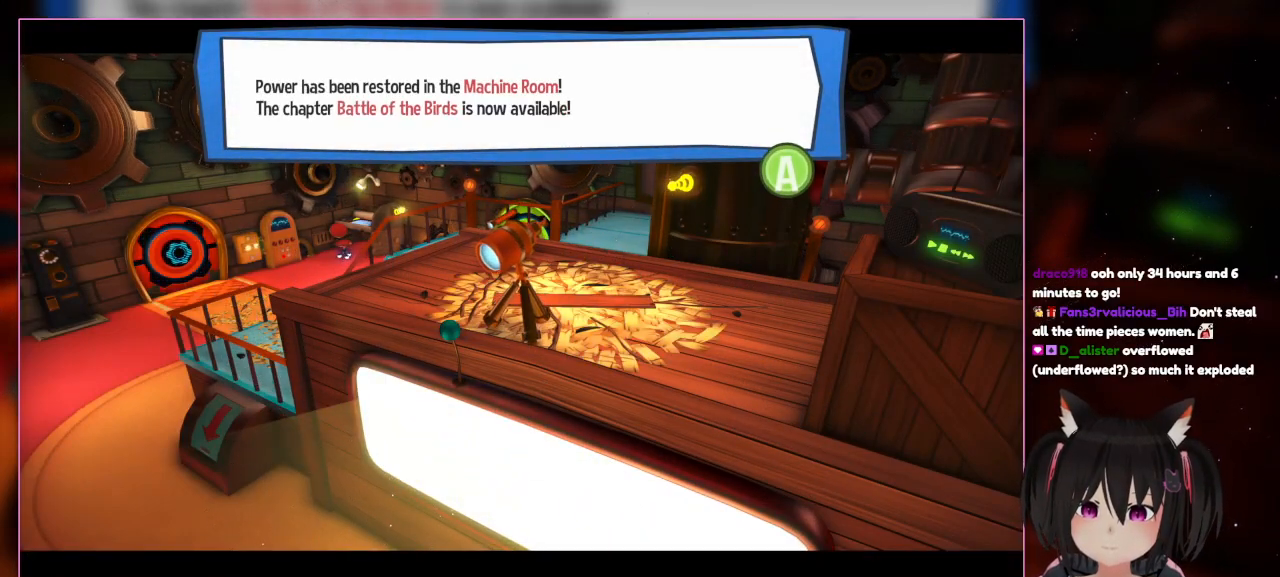
Gameplay with a controller (Nintendo layout); each line is a JSON object with the inputs held at the frame after it (dt_ms = milliseconds from this image to that frame). "events" lists button and stick changes between this image and that frame as [ms after this image, input, new state], when the widget could be followed in between. Not read: L3 R3.
{"dt_ms": 1000, "buttons": [], "left_stick": "center", "right_stick": "center"}
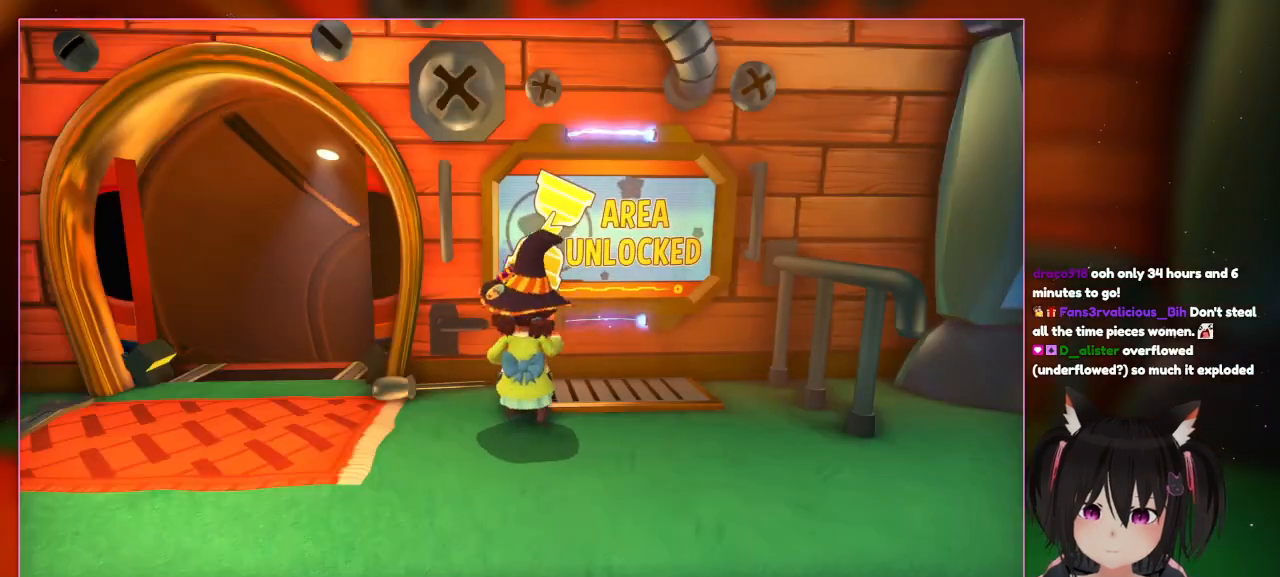
{"dt_ms": 500, "buttons": [], "left_stick": "center", "right_stick": "center", "events": []}
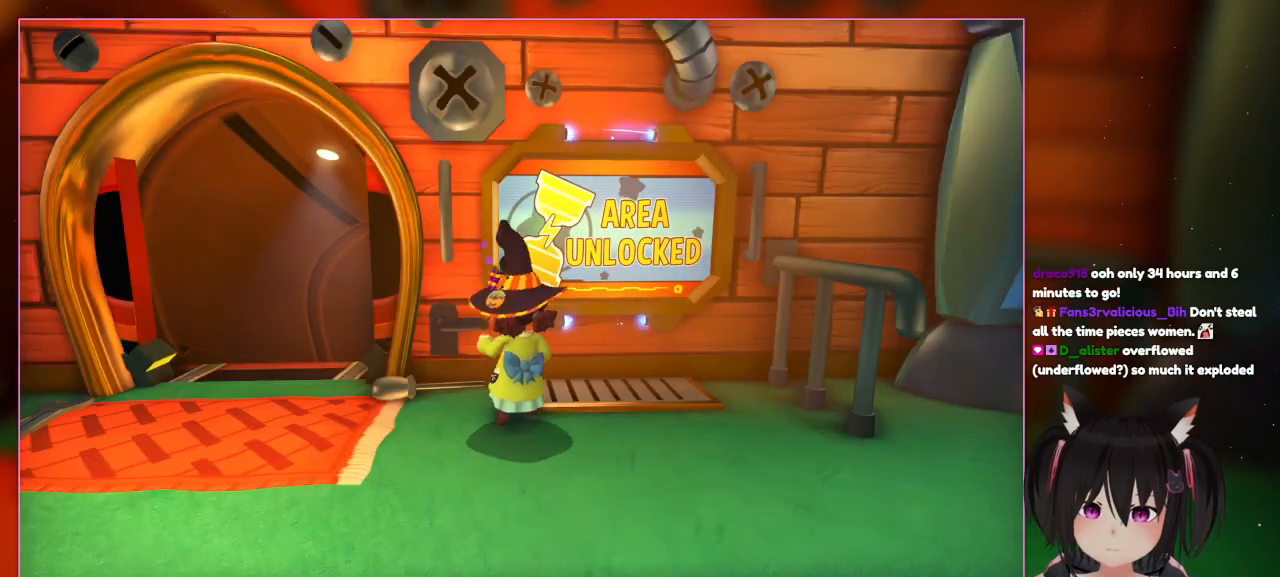
{"dt_ms": 500, "buttons": ["A"], "left_stick": "right", "right_stick": "center", "events": [[100, "left_stick", "left"], [300, "A", "down"], [300, "left_stick", "down"], [500, "left_stick", "right"]]}
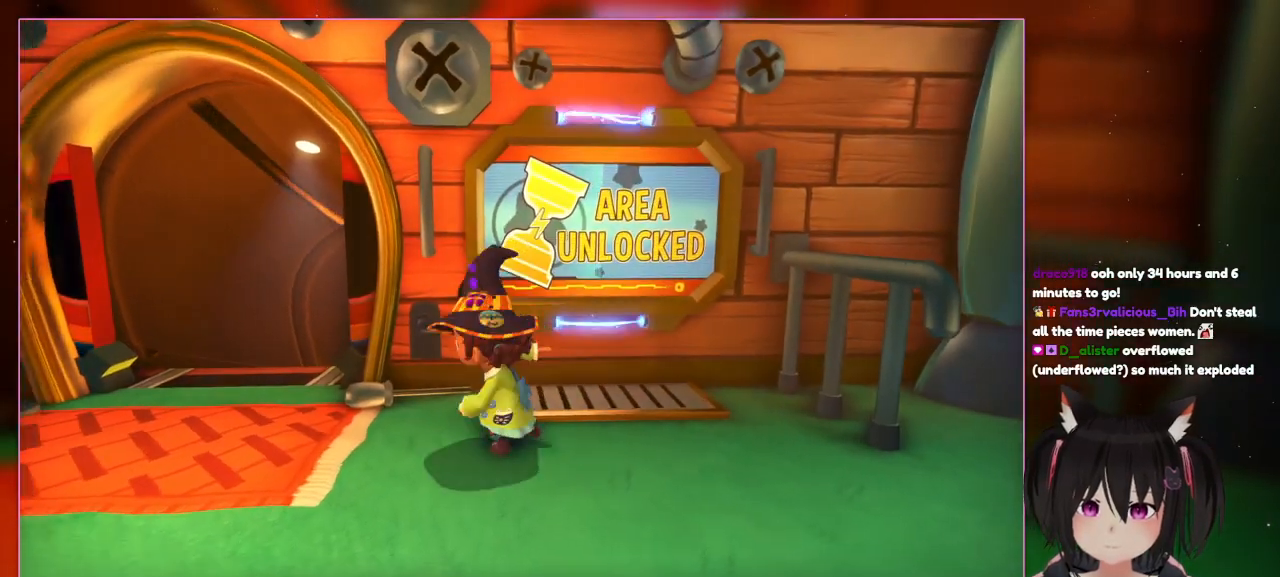
{"dt_ms": 500, "buttons": [], "left_stick": "left", "right_stick": "center", "events": [[400, "A", "up"], [400, "left_stick", "left"]]}
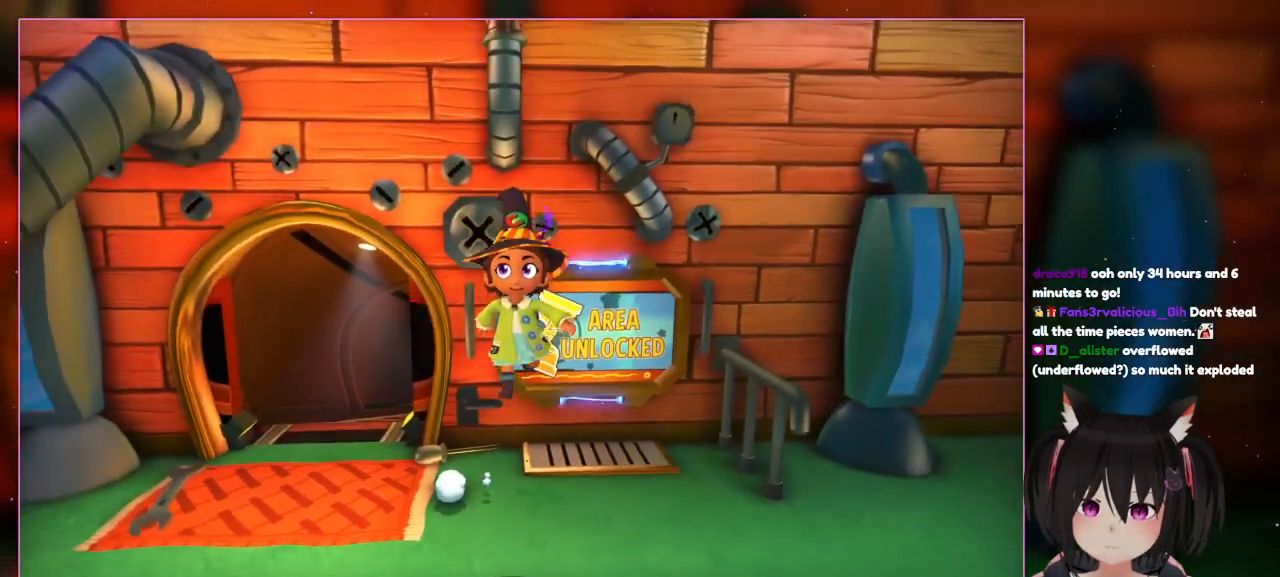
{"dt_ms": 500, "buttons": ["A"], "left_stick": "left", "right_stick": "center", "events": [[100, "left_stick", "down-left"], [300, "A", "down"], [300, "left_stick", "right"], [500, "left_stick", "left"]]}
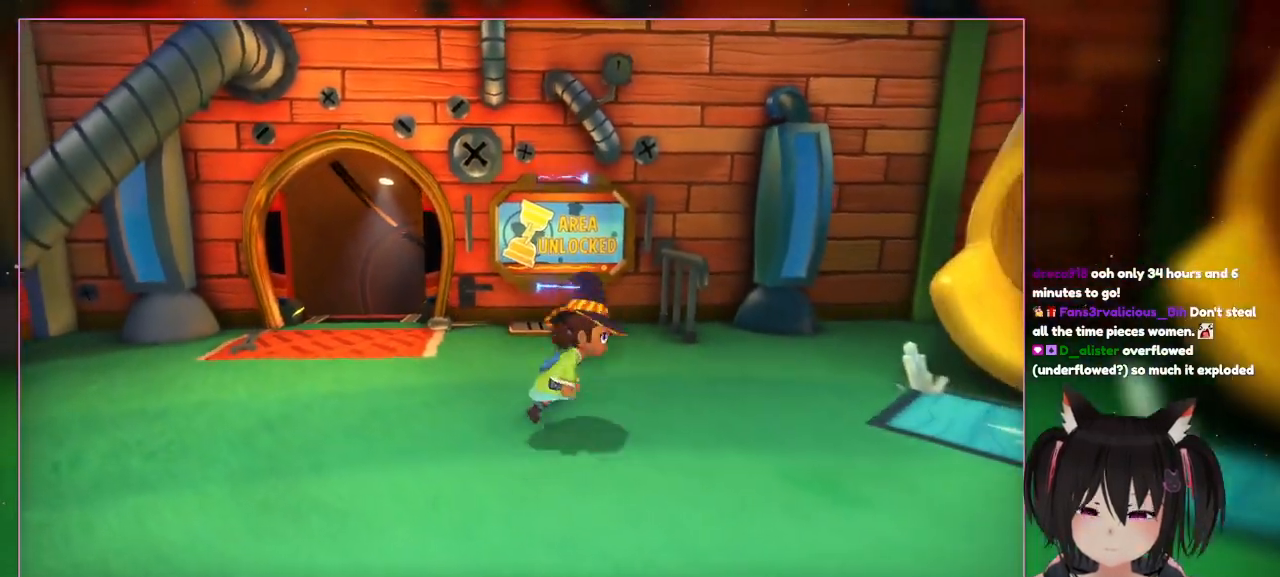
{"dt_ms": 500, "buttons": [], "left_stick": "right", "right_stick": "center"}
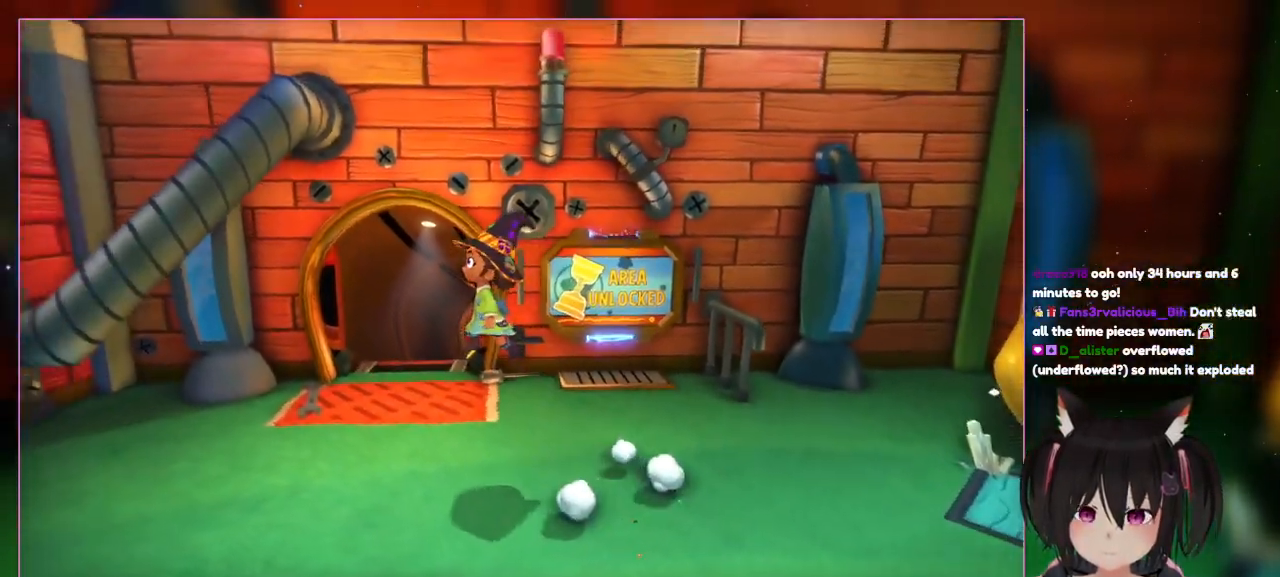
{"dt_ms": 500, "buttons": ["A"], "left_stick": "down-right", "right_stick": "center", "events": [[100, "left_stick", "up"], [300, "left_stick", "down-left"], [500, "A", "down"], [500, "left_stick", "down-right"]]}
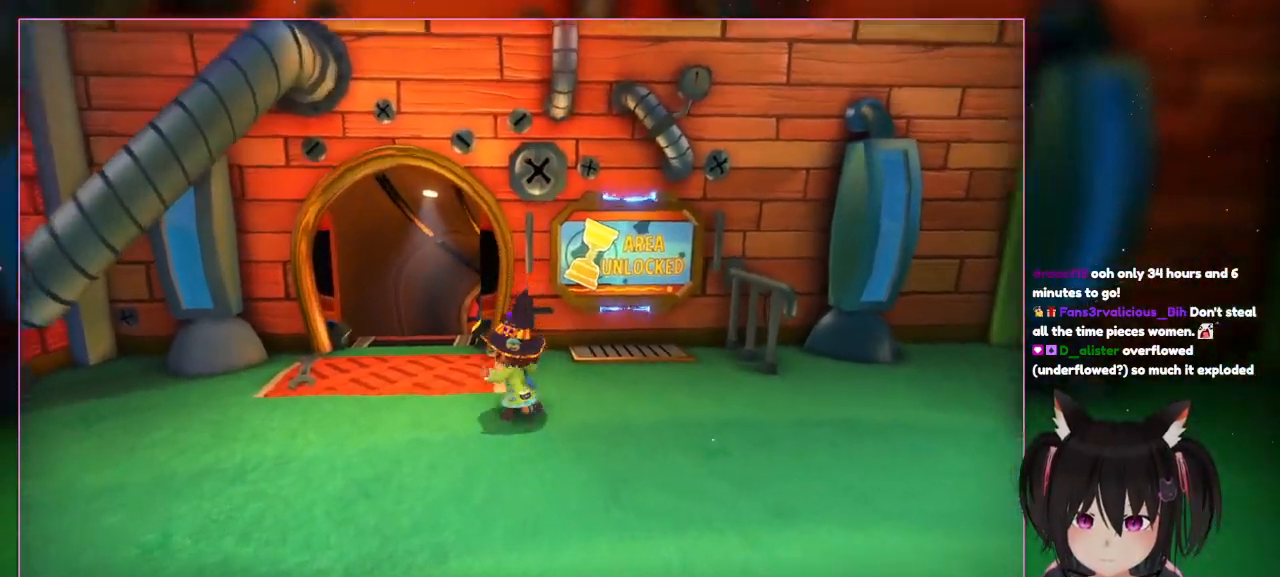
{"dt_ms": 500, "buttons": [], "left_stick": "up", "right_stick": "center", "events": [[133, "L1", "down"], [200, "A", "up"], [200, "L1", "up"], [200, "left_stick", "up-right"], [400, "left_stick", "up"]]}
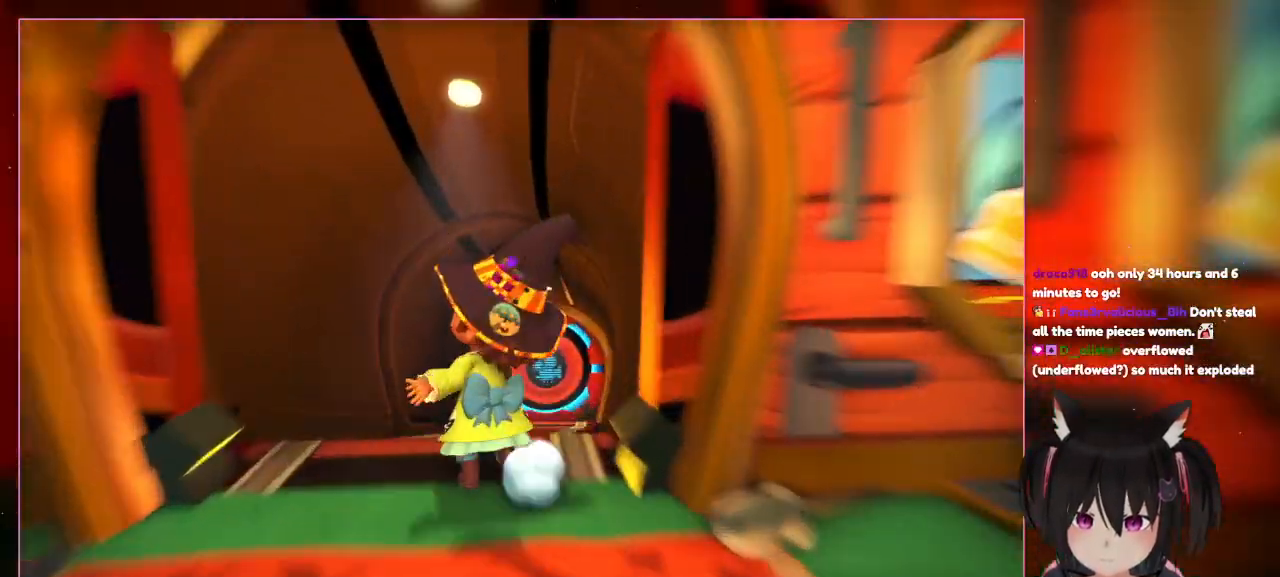
{"dt_ms": 500, "buttons": [], "left_stick": "up", "right_stick": "down", "events": [[200, "left_stick", "up-left"], [500, "left_stick", "up"], [500, "right_stick", "down"]]}
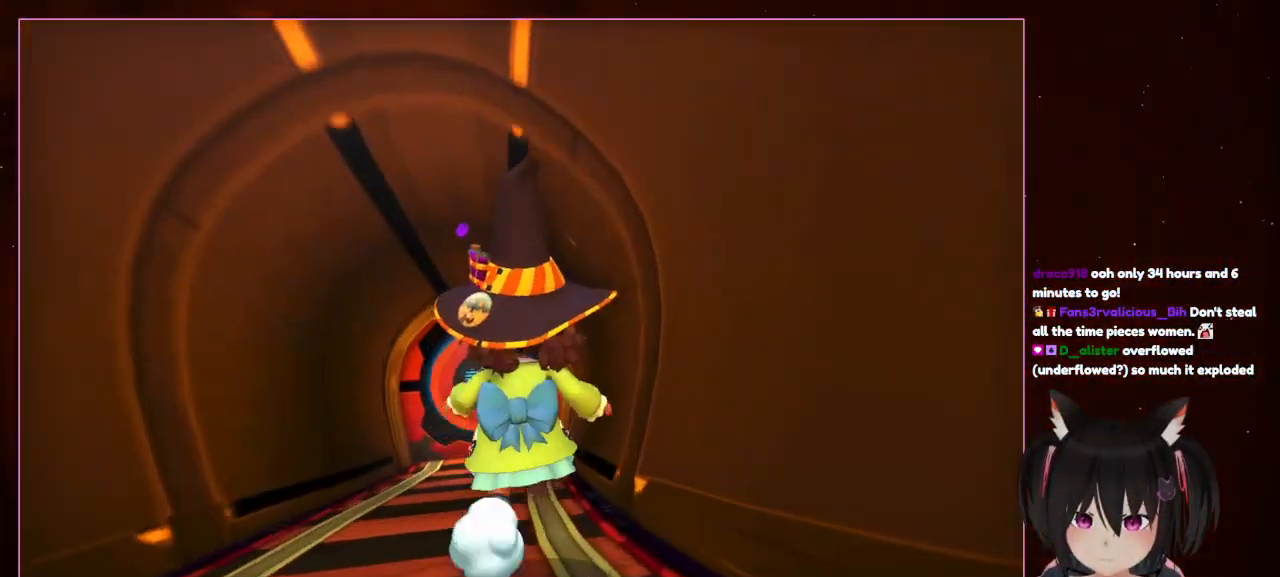
{"dt_ms": 500, "buttons": [], "left_stick": "up", "right_stick": "center", "events": [[267, "right_stick", "down-right"], [467, "right_stick", "center"]]}
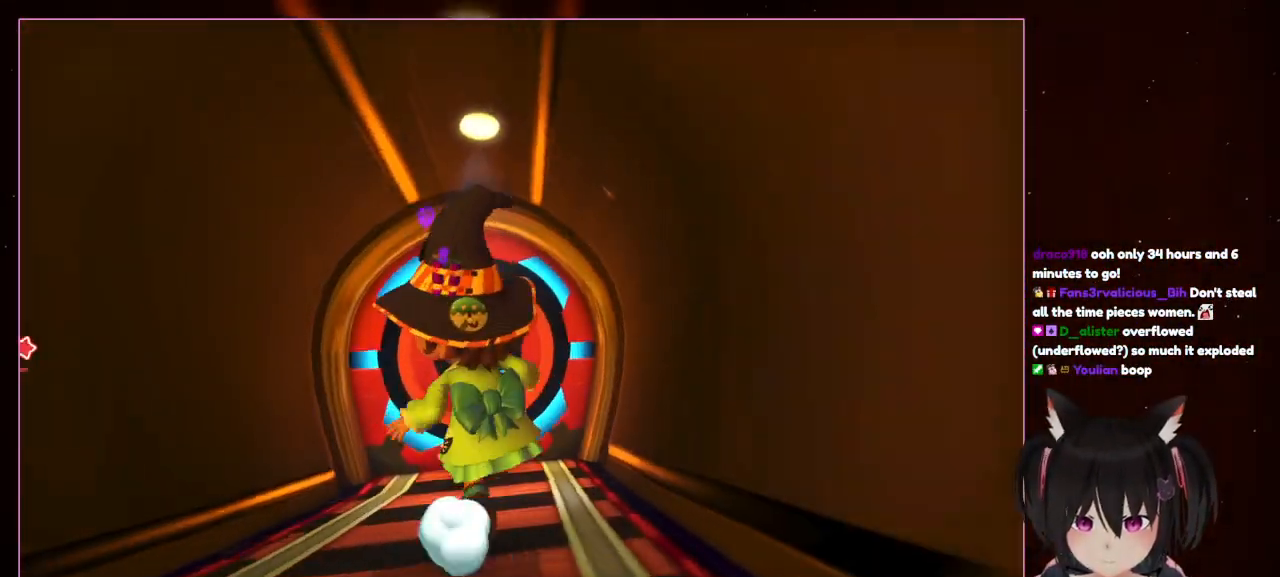
{"dt_ms": 500, "buttons": [], "left_stick": "up", "right_stick": "center", "events": []}
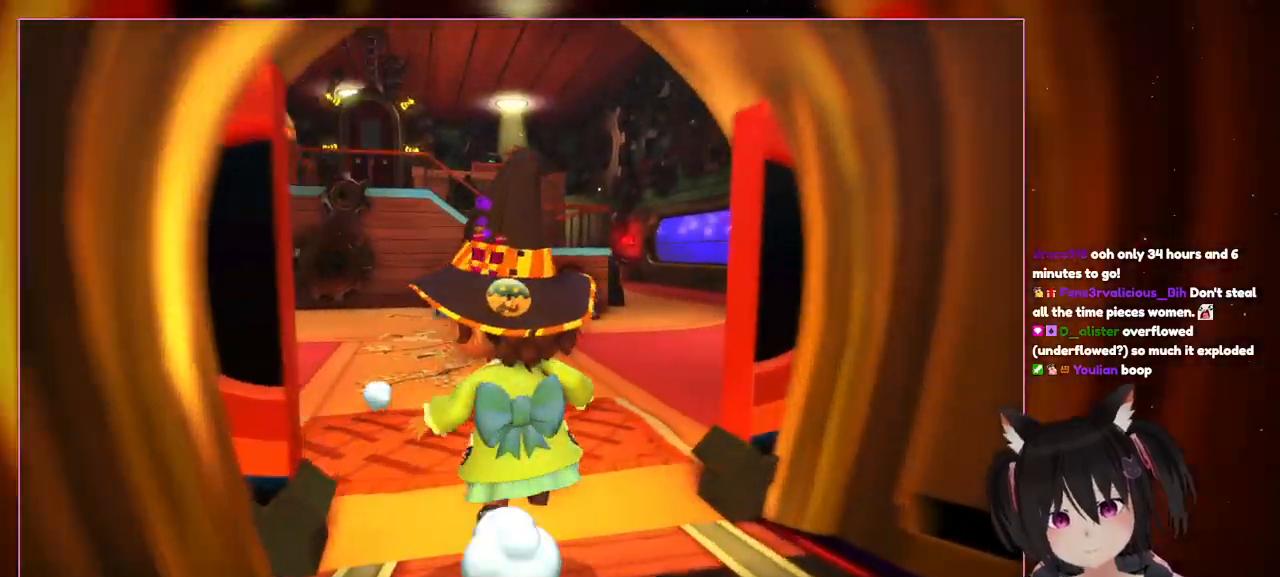
{"dt_ms": 500, "buttons": [], "left_stick": "up", "right_stick": "center", "events": [[17, "R1", "down"], [67, "left_stick", "up-left"], [233, "R1", "up"], [300, "left_stick", "up"]]}
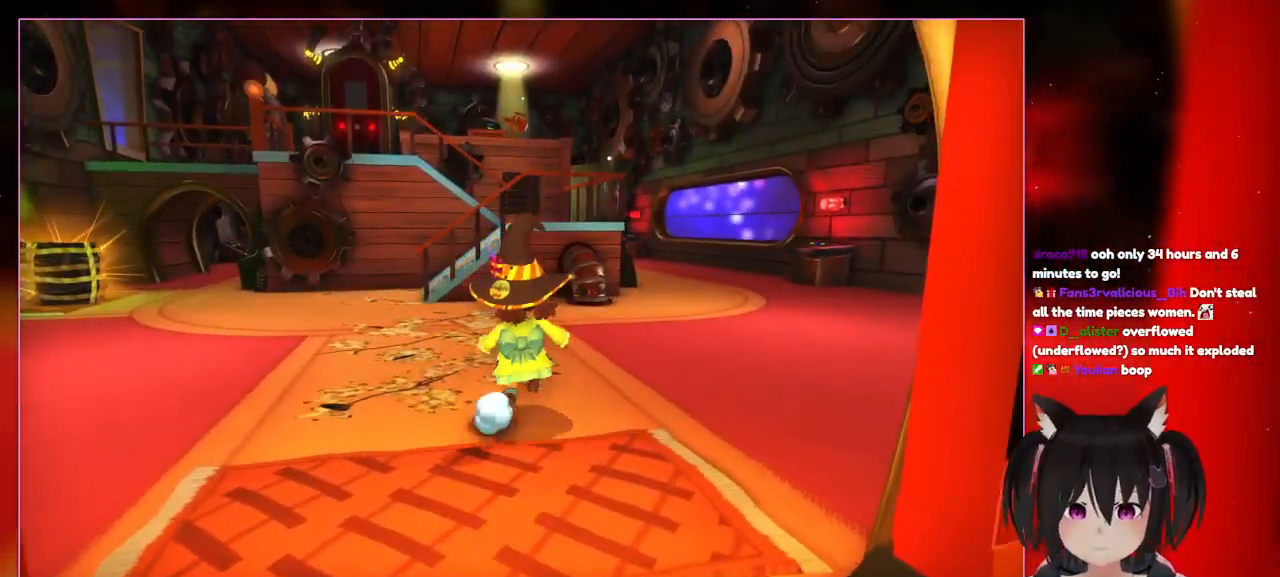
{"dt_ms": 500, "buttons": [], "left_stick": "up", "right_stick": "center", "events": [[217, "R1", "down"], [267, "R1", "up"]]}
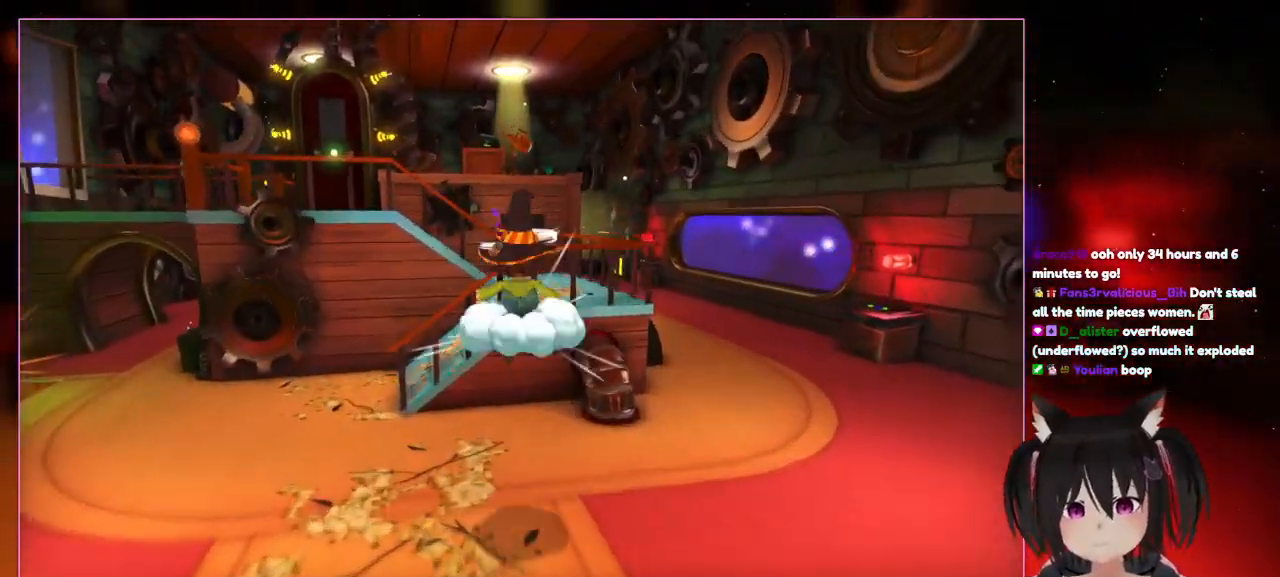
{"dt_ms": 500, "buttons": [], "left_stick": "up", "right_stick": "center", "events": [[267, "A", "down"], [467, "A", "up"]]}
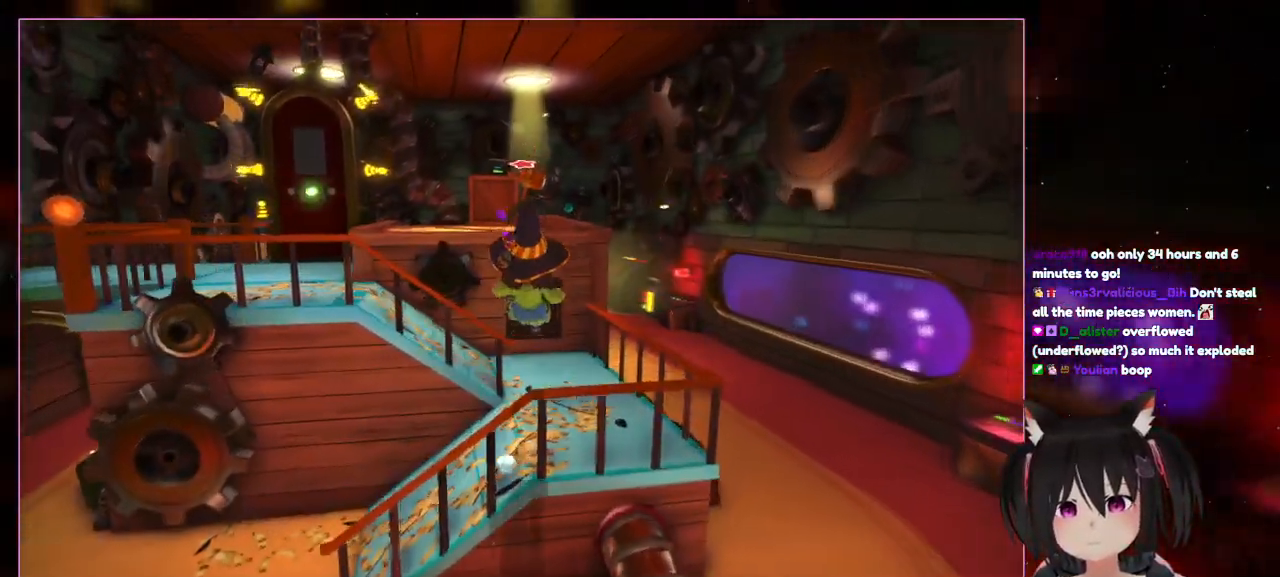
{"dt_ms": 500, "buttons": [], "left_stick": "up", "right_stick": "center", "events": [[167, "A", "down"], [367, "A", "up"]]}
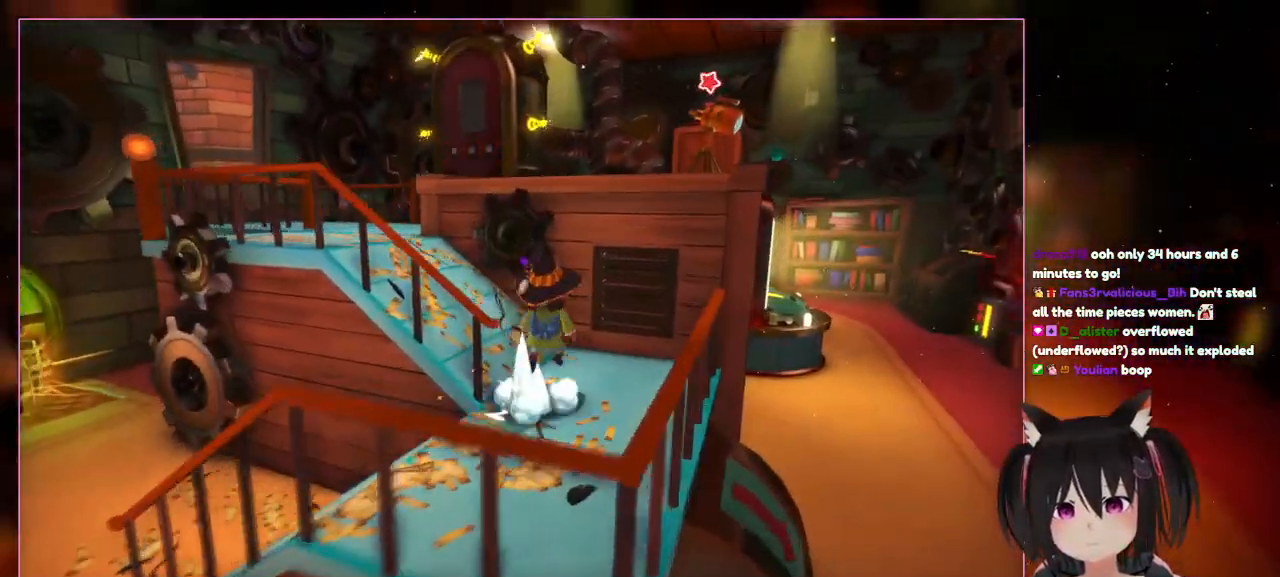
{"dt_ms": 500, "buttons": [], "left_stick": "up", "right_stick": "center", "events": [[67, "right_stick", "left"], [467, "right_stick", "center"]]}
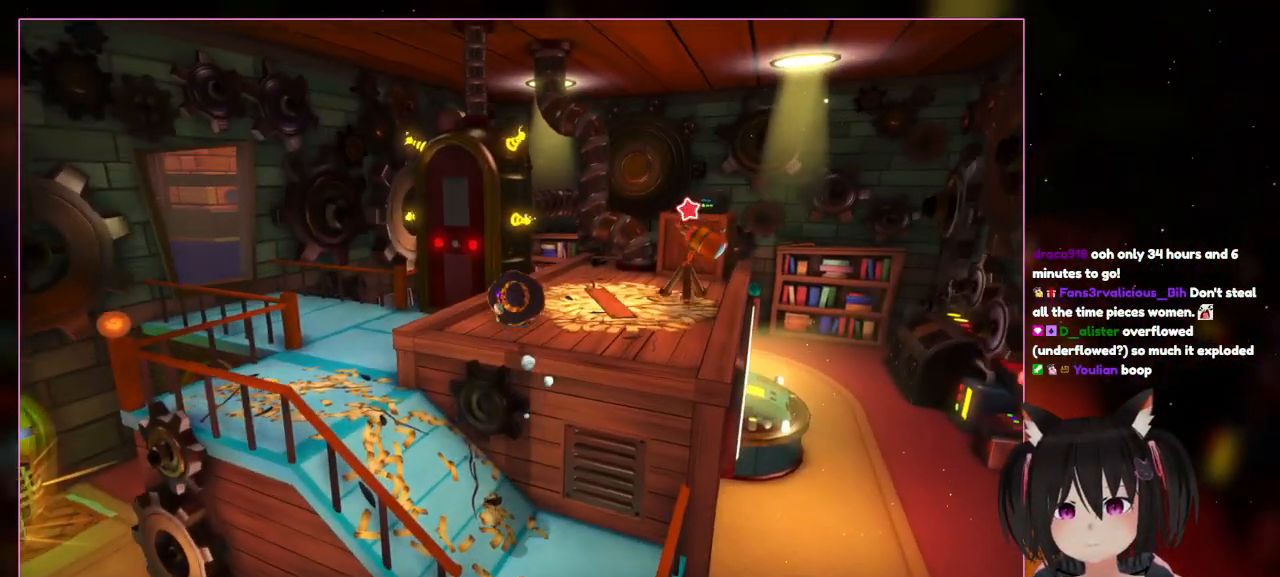
{"dt_ms": 500, "buttons": ["A"], "left_stick": "up", "right_stick": "center", "events": [[367, "A", "down"]]}
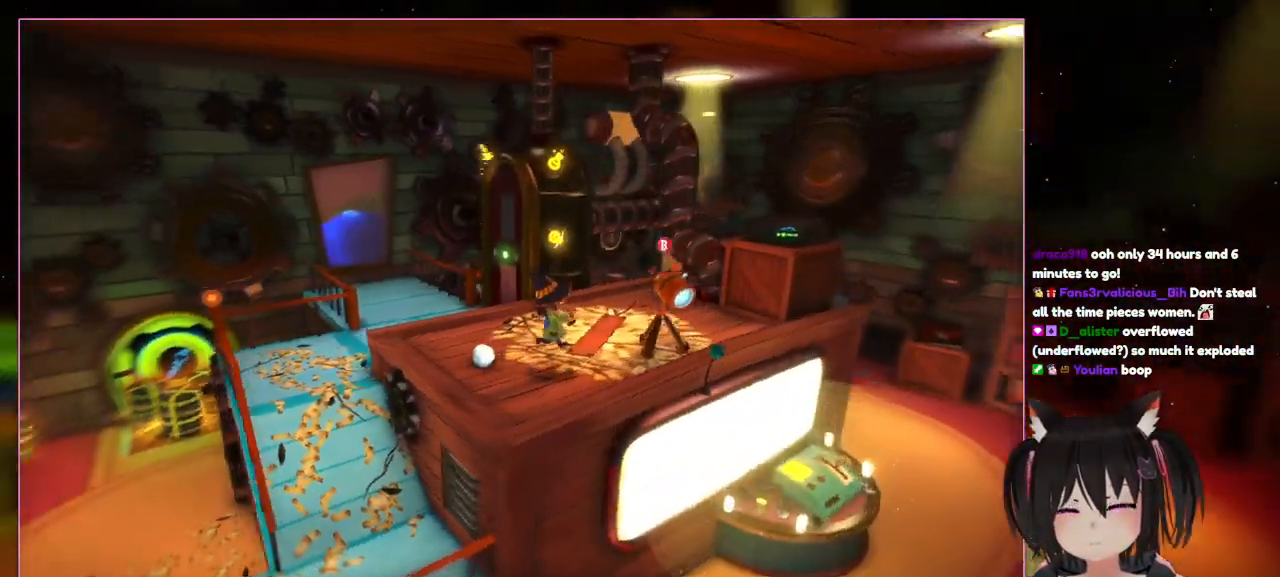
{"dt_ms": 500, "buttons": [], "left_stick": "up-right", "right_stick": "down-left", "events": [[67, "A", "up"], [67, "left_stick", "up-right"], [267, "right_stick", "down-left"]]}
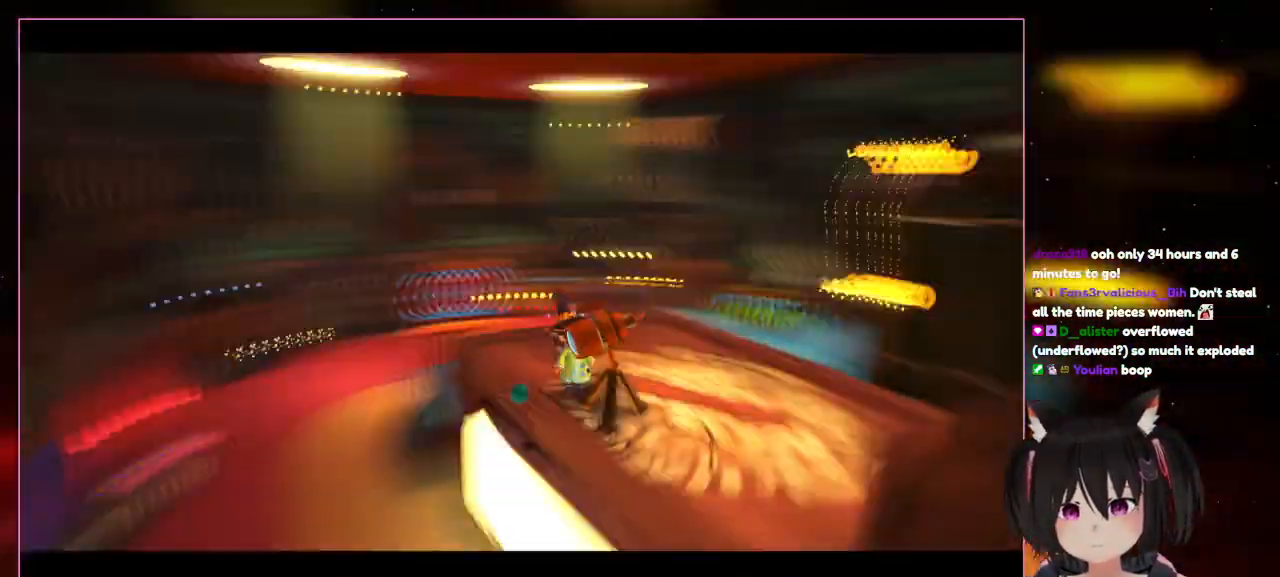
{"dt_ms": 500, "buttons": [], "left_stick": "center", "right_stick": "center", "events": [[167, "left_stick", "right"], [367, "left_stick", "center"], [367, "right_stick", "center"]]}
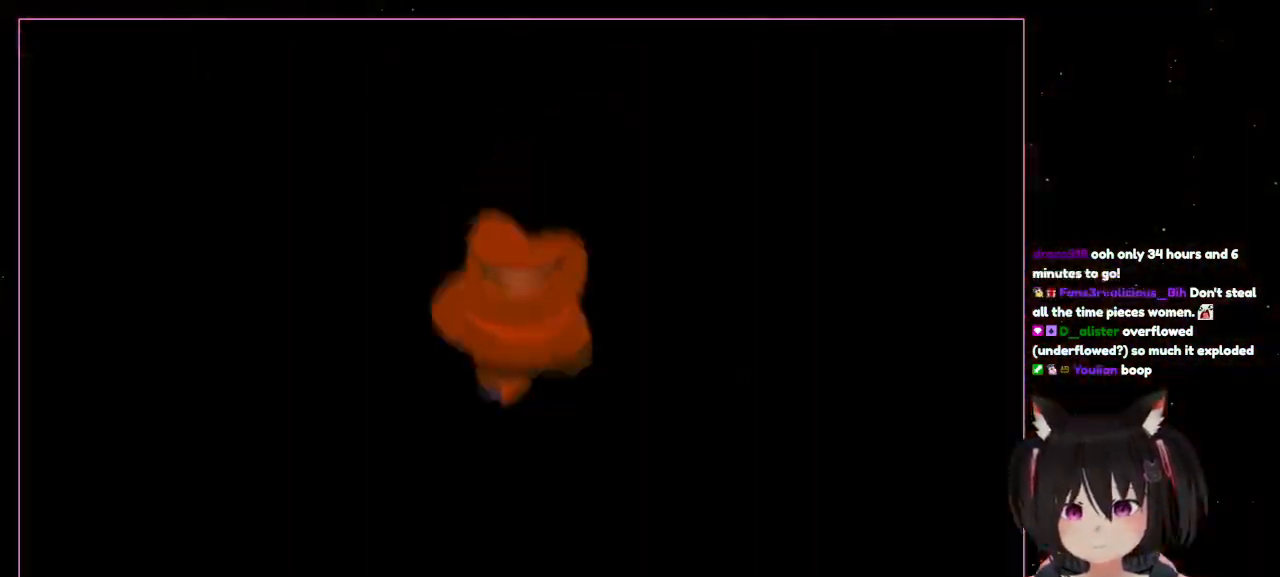
{"dt_ms": 500, "buttons": [], "left_stick": "center", "right_stick": "center", "events": [[67, "B", "down"], [267, "B", "up"]]}
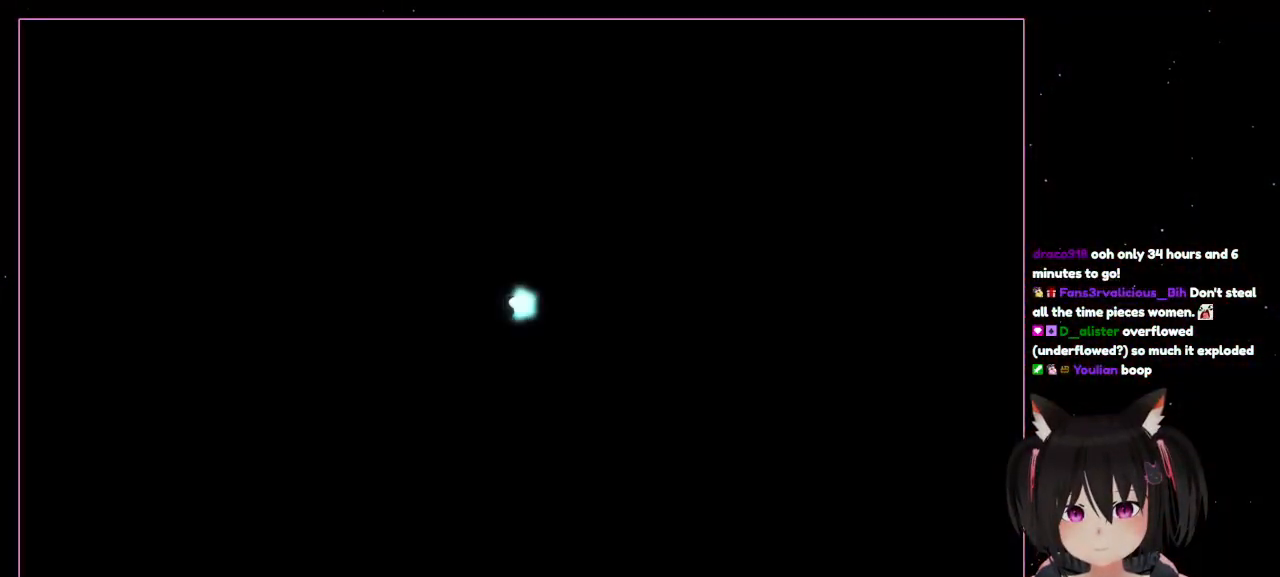
{"dt_ms": 500, "buttons": ["R1"], "left_stick": "center", "right_stick": "center", "events": [[133, "R1", "down"]]}
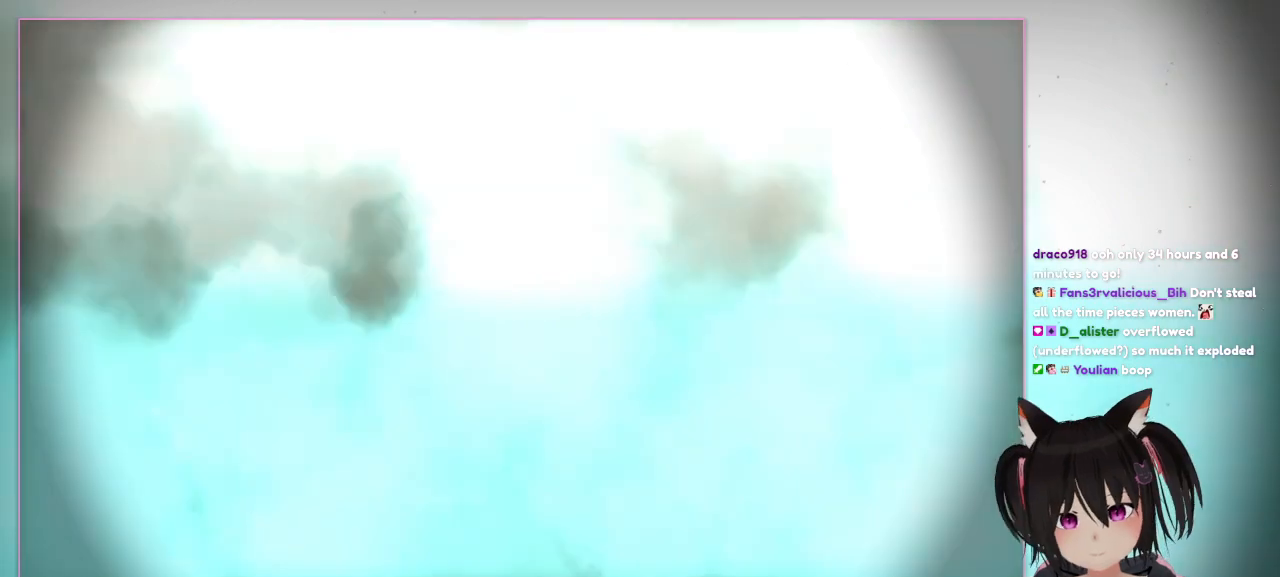
{"dt_ms": 500, "buttons": ["R1"], "left_stick": "center", "right_stick": "center", "events": []}
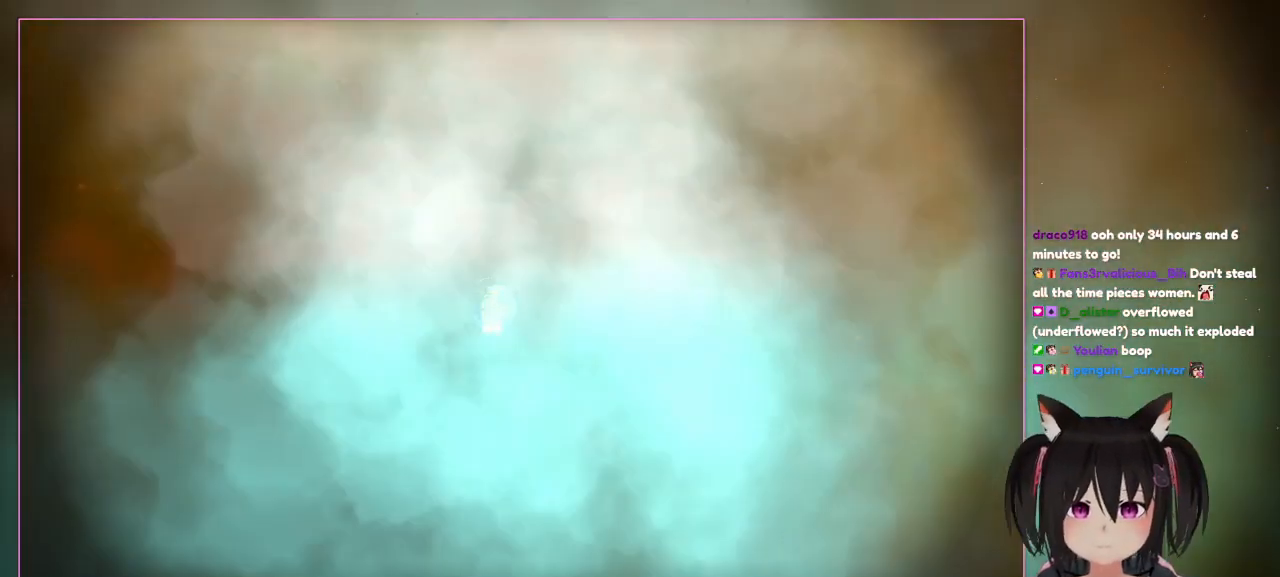
{"dt_ms": 500, "buttons": [], "left_stick": "center", "right_stick": "center", "events": [[200, "R1", "up"]]}